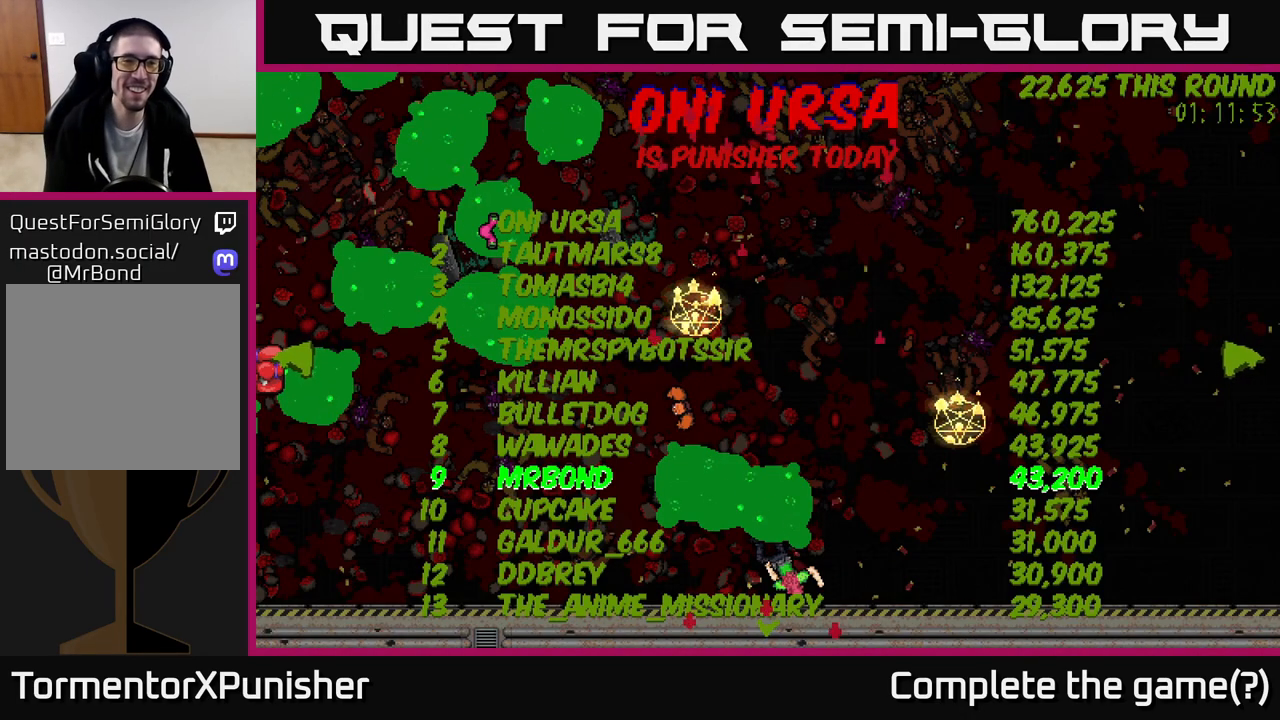
Gameplay with a controller (Xbox layout); each line is a JSON object with the inputs held at the frame after it. "events" lists button and stick changes between this image and that frame as [ms after this image, input, new state], when the widget could be followed in between.
{"buttons": [], "left_stick": "center", "right_stick": "center", "events": [[317, "A", "down"], [400, "A", "up"]]}
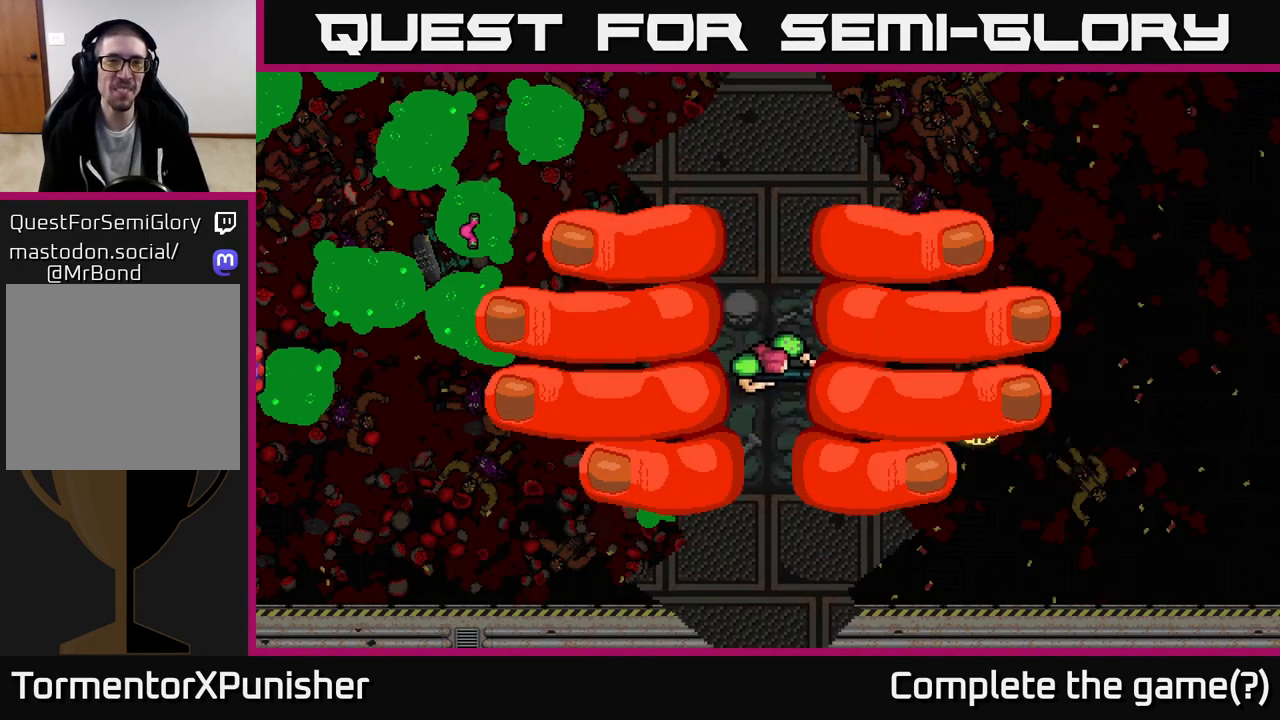
{"buttons": [], "left_stick": "center", "right_stick": "center", "events": []}
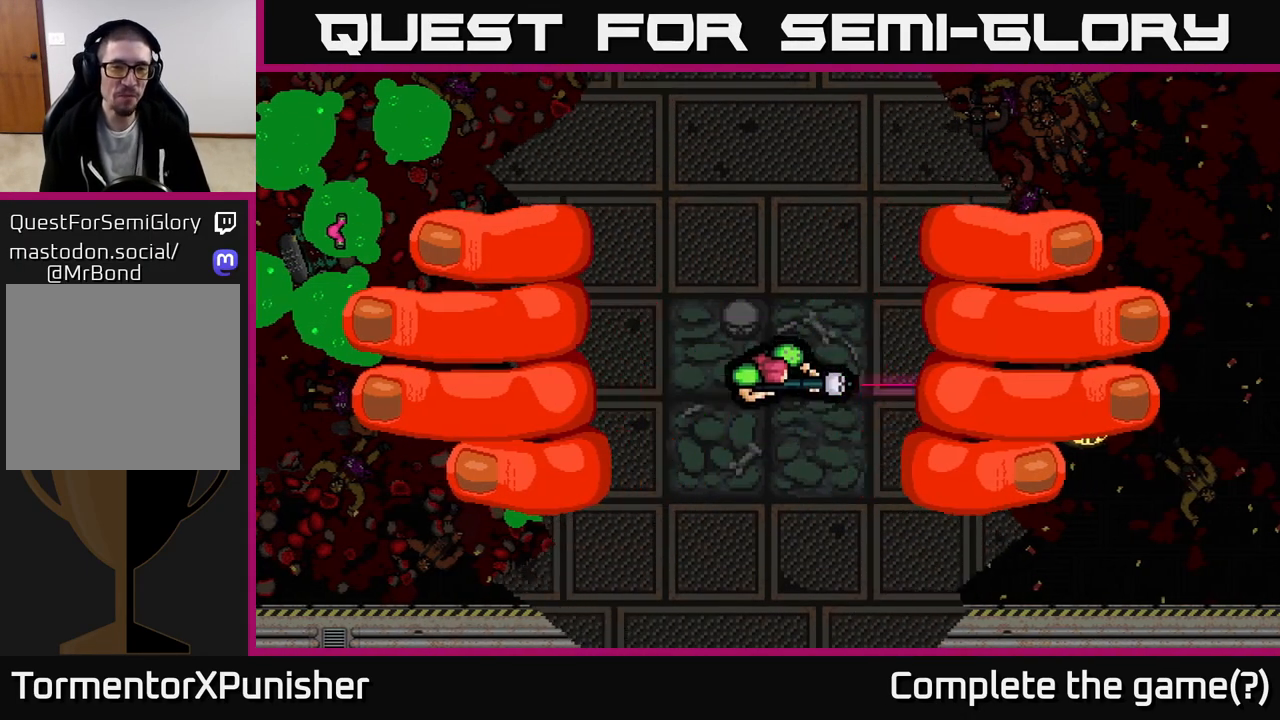
{"buttons": [], "left_stick": "center", "right_stick": "up-right", "events": [[400, "right_stick", "up-right"]]}
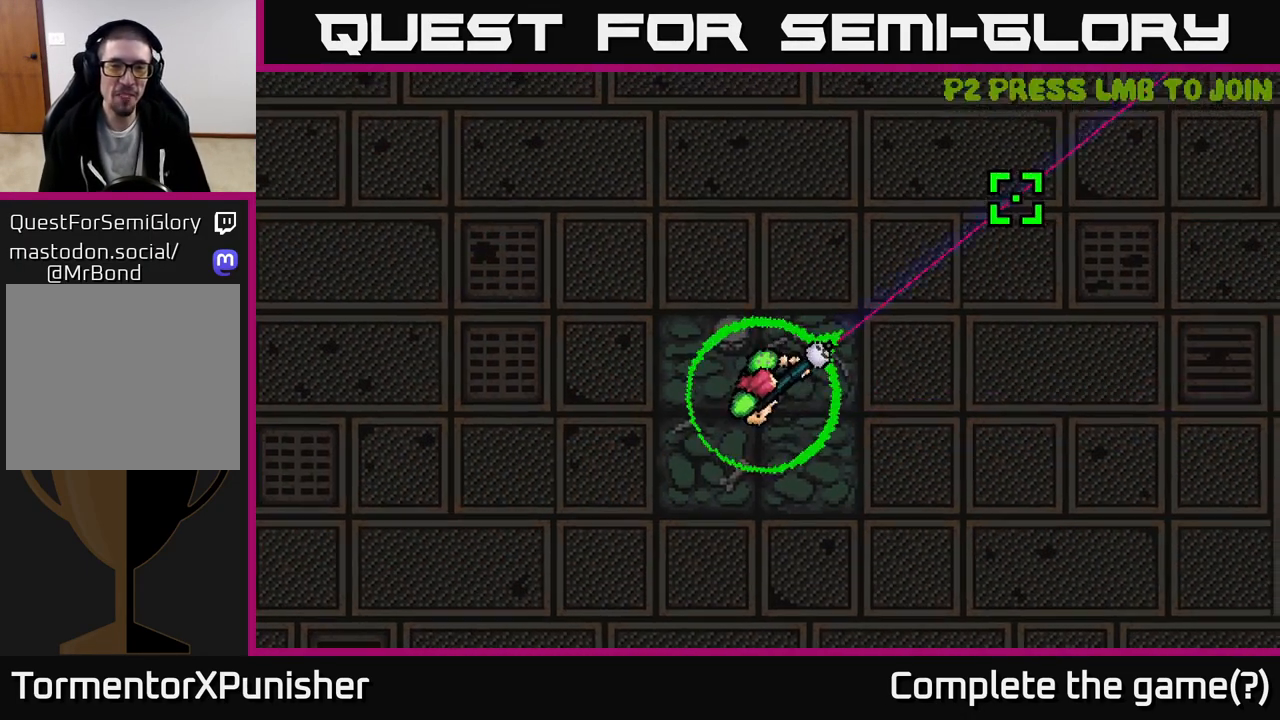
{"buttons": [], "left_stick": "up-right", "right_stick": "up-right", "events": [[183, "left_stick", "up-right"]]}
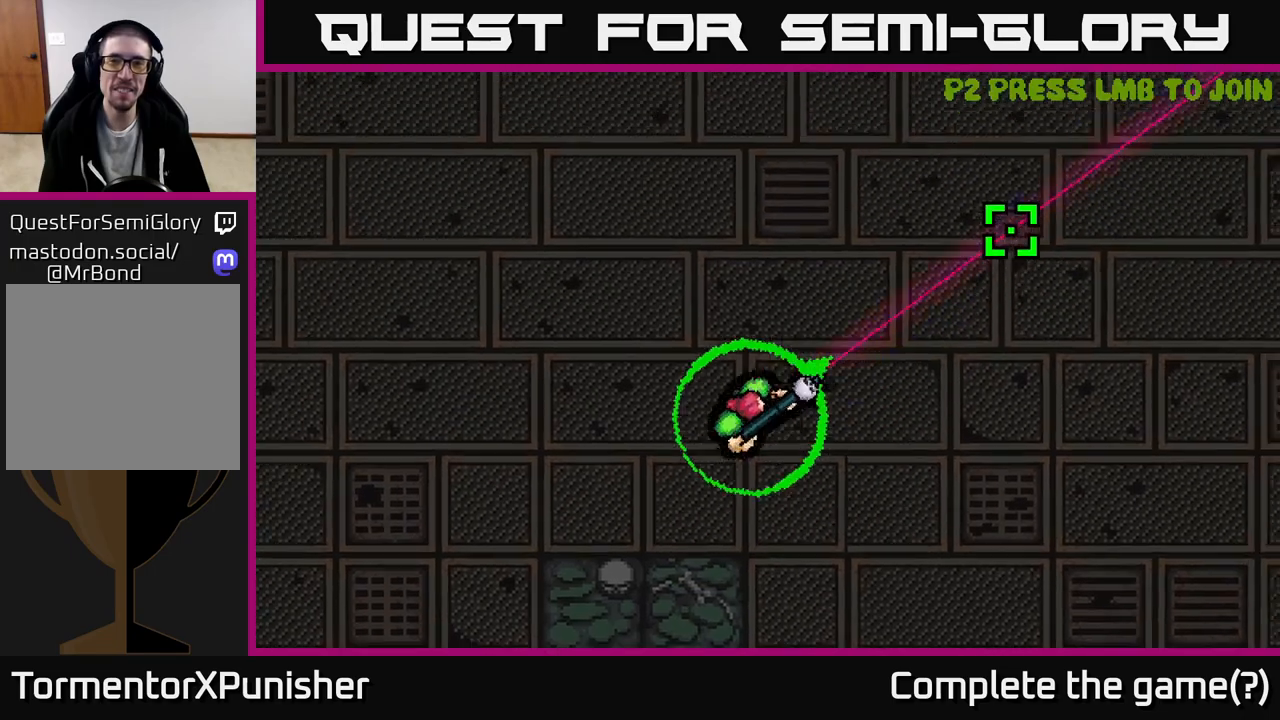
{"buttons": [], "left_stick": "up-right", "right_stick": "right", "events": [[333, "right_stick", "right"]]}
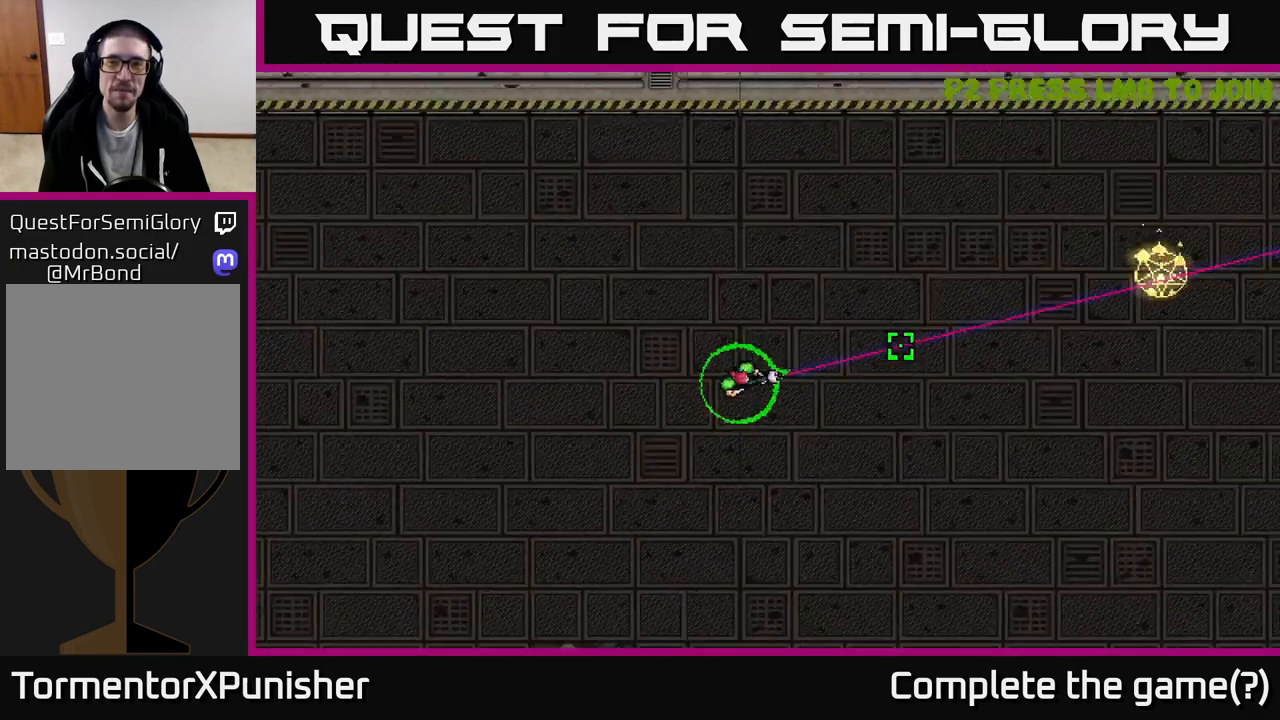
{"buttons": [], "left_stick": "center", "right_stick": "right", "events": [[183, "left_stick", "center"]]}
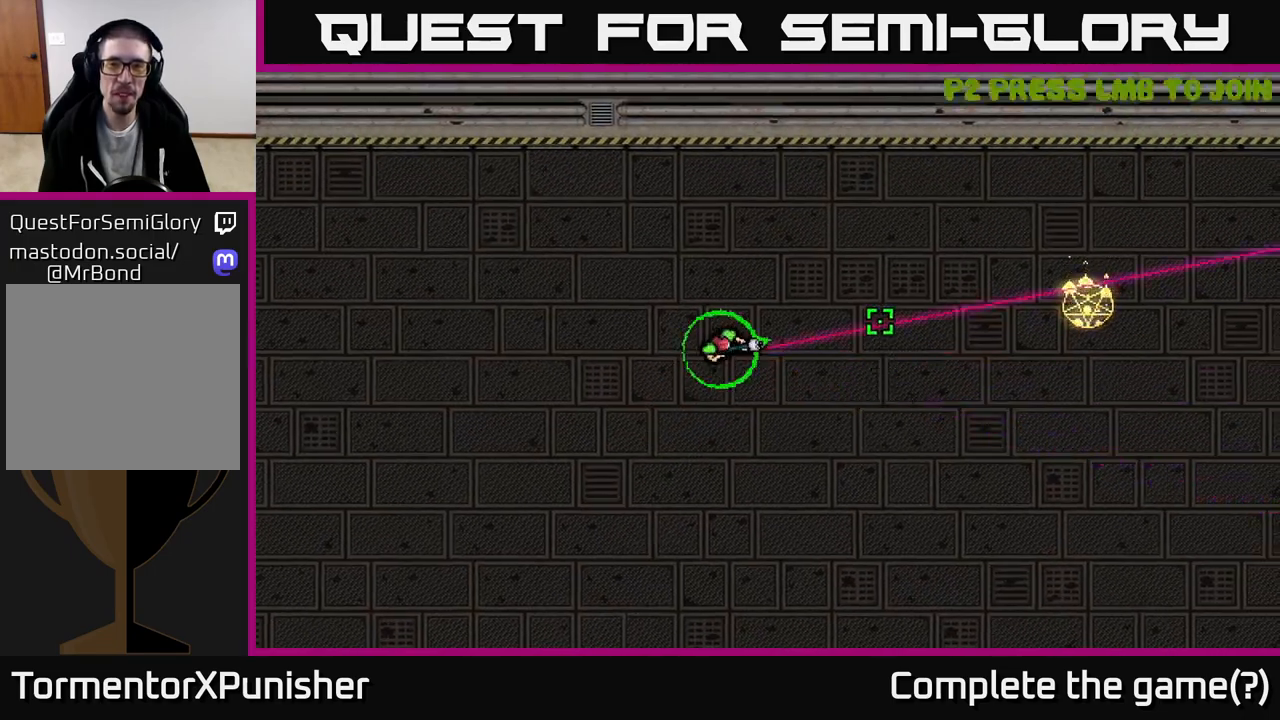
{"buttons": [], "left_stick": "center", "right_stick": "right", "events": []}
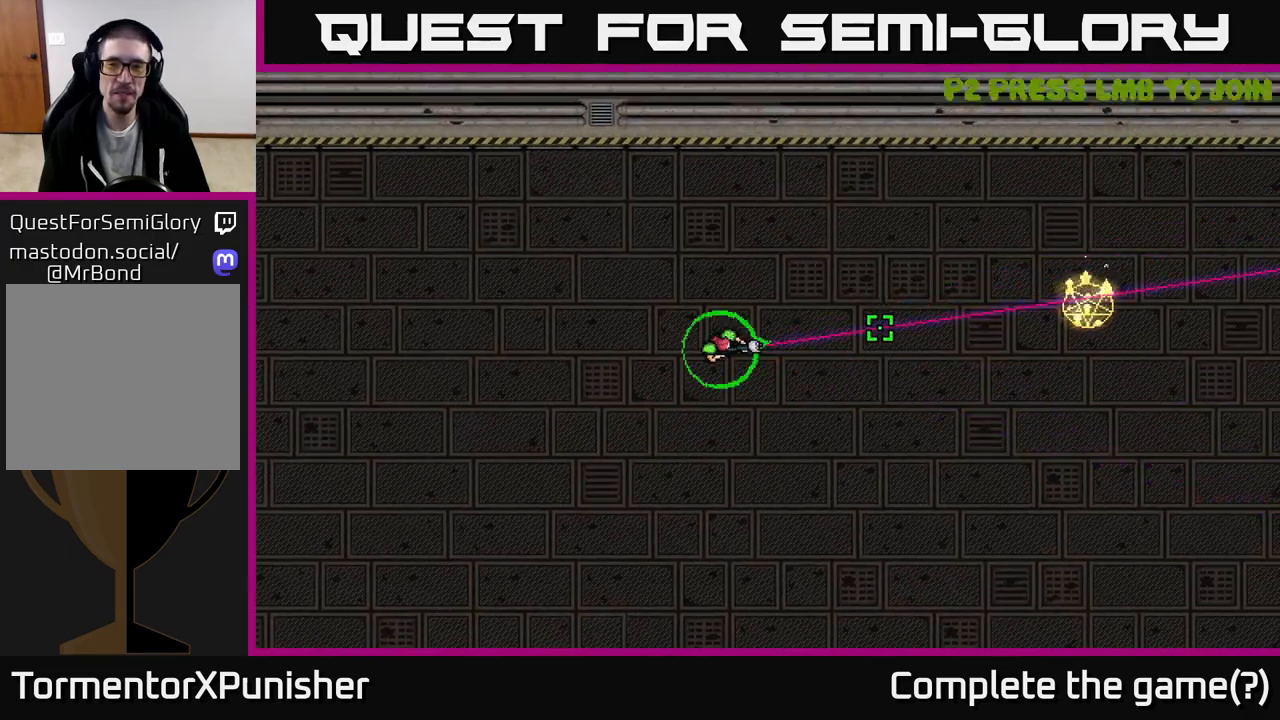
{"buttons": [], "left_stick": "center", "right_stick": "right", "events": [[183, "R2", "down"], [283, "R2", "up"]]}
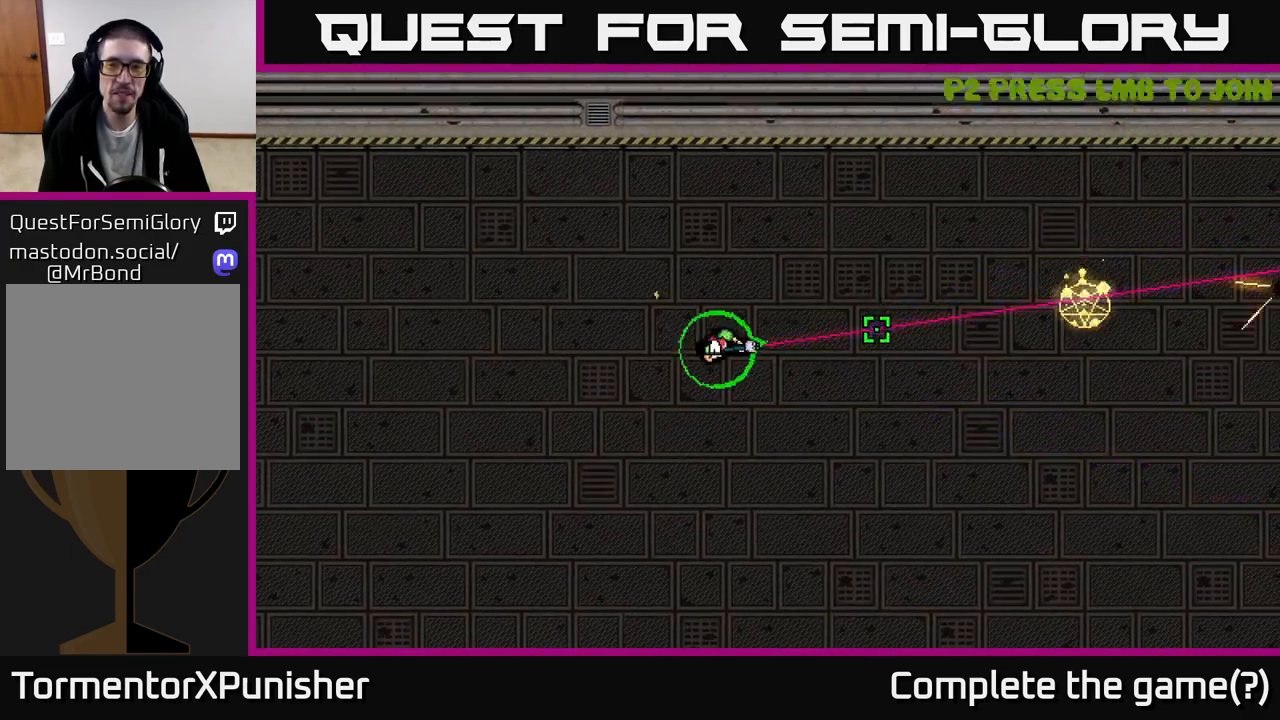
{"buttons": ["R2"], "left_stick": "center", "right_stick": "right", "events": [[117, "R2", "down"], [183, "R2", "up"], [317, "R2", "down"], [400, "R2", "up"], [467, "R2", "down"]]}
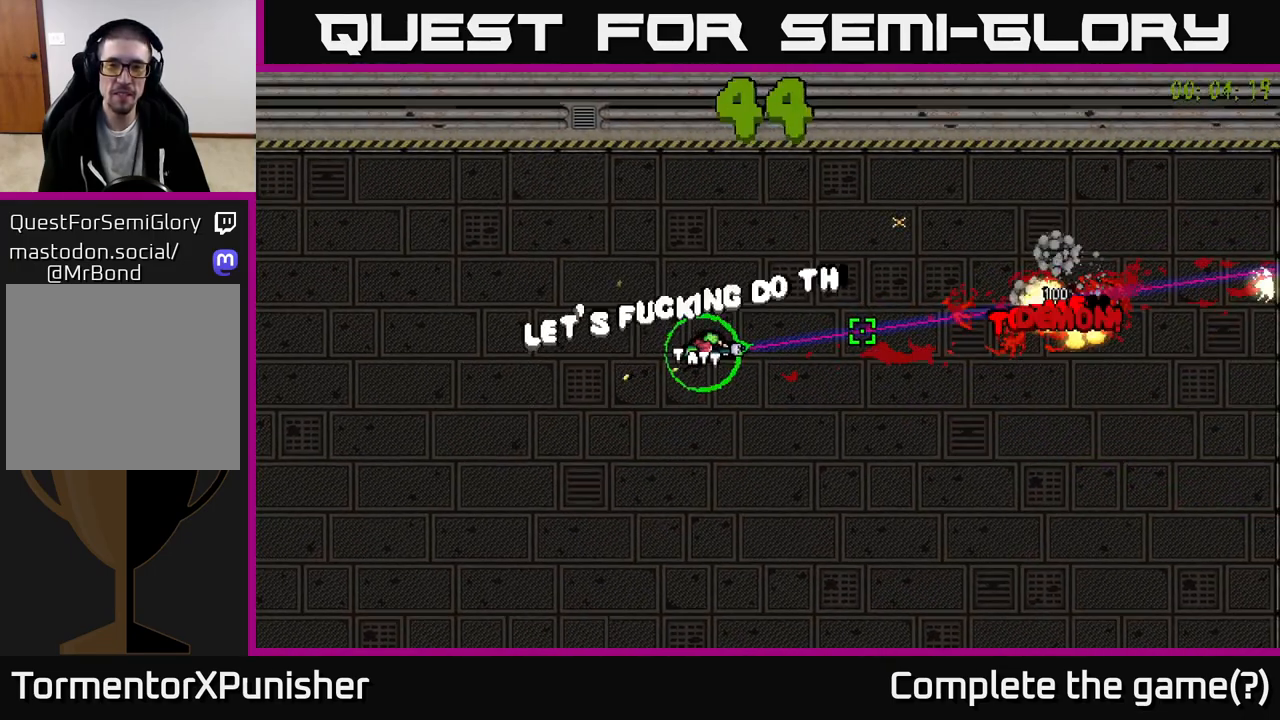
{"buttons": ["R2"], "left_stick": "center", "right_stick": "right", "events": []}
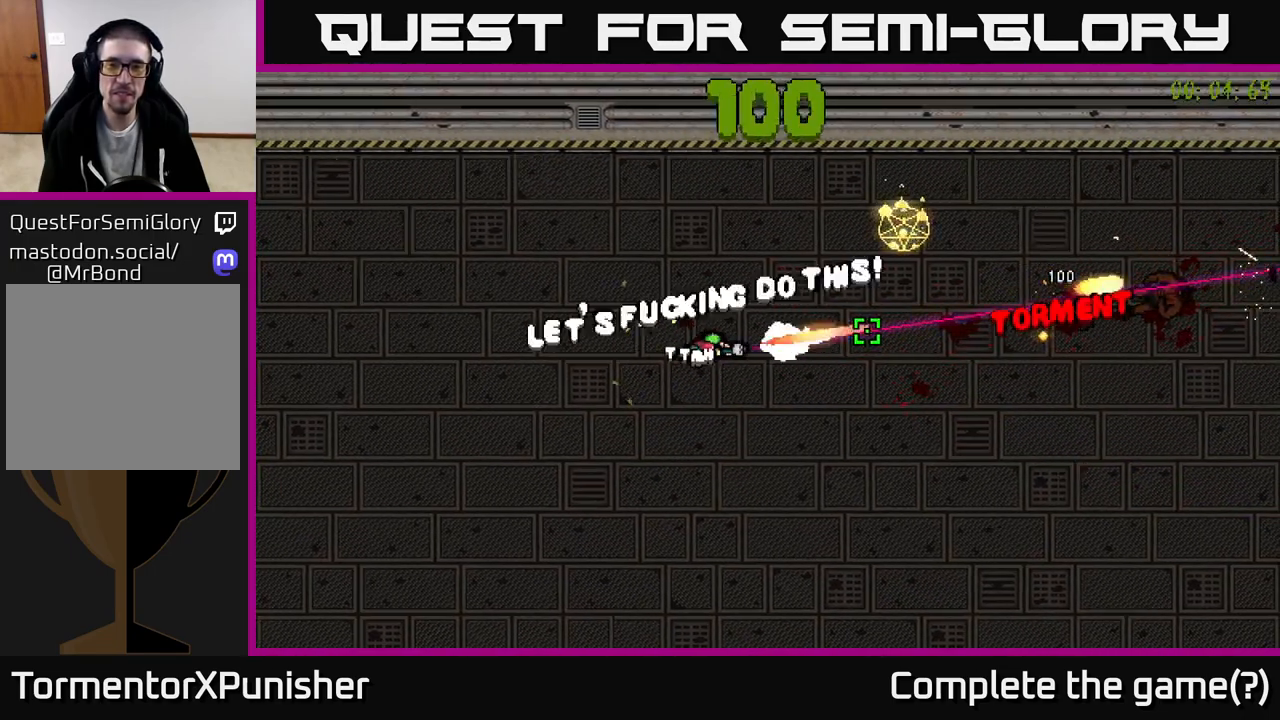
{"buttons": [], "left_stick": "center", "right_stick": "right", "events": [[217, "R2", "up"]]}
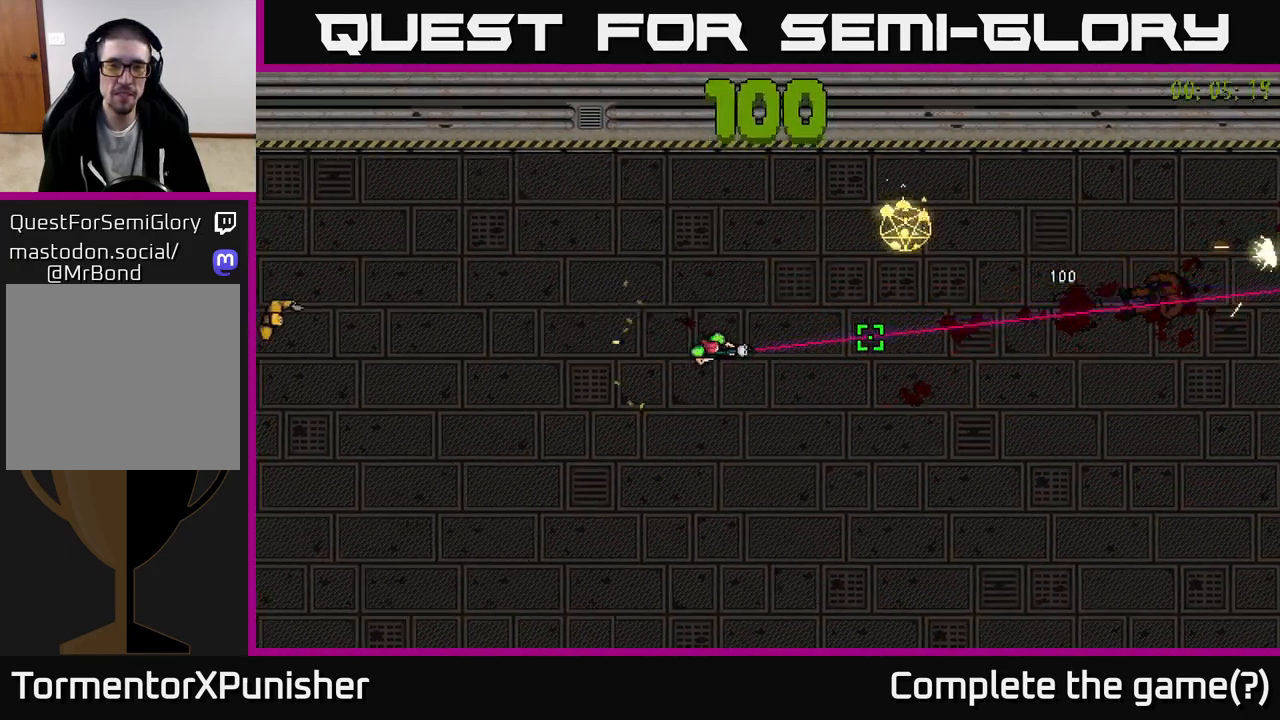
{"buttons": [], "left_stick": "center", "right_stick": "right", "events": [[250, "R2", "down"], [350, "R2", "up"]]}
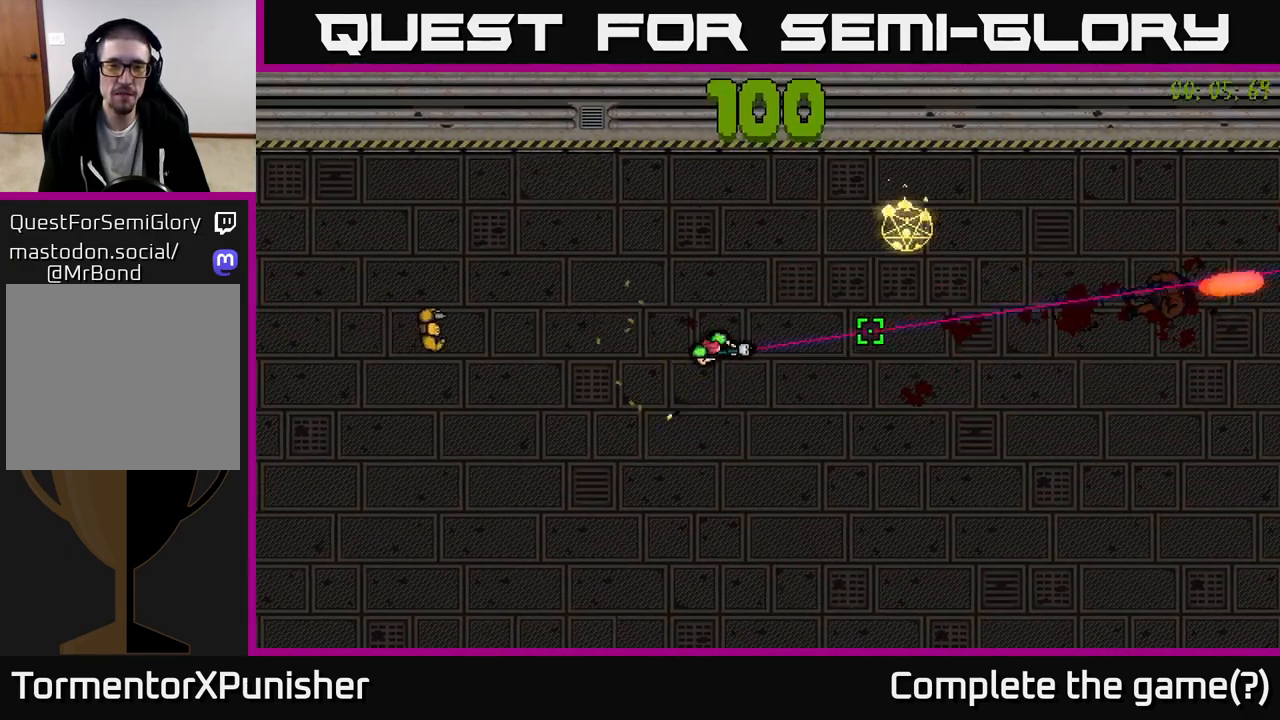
{"buttons": [], "left_stick": "down-right", "right_stick": "right", "events": [[167, "R2", "down"], [267, "R2", "up"], [433, "left_stick", "down-right"]]}
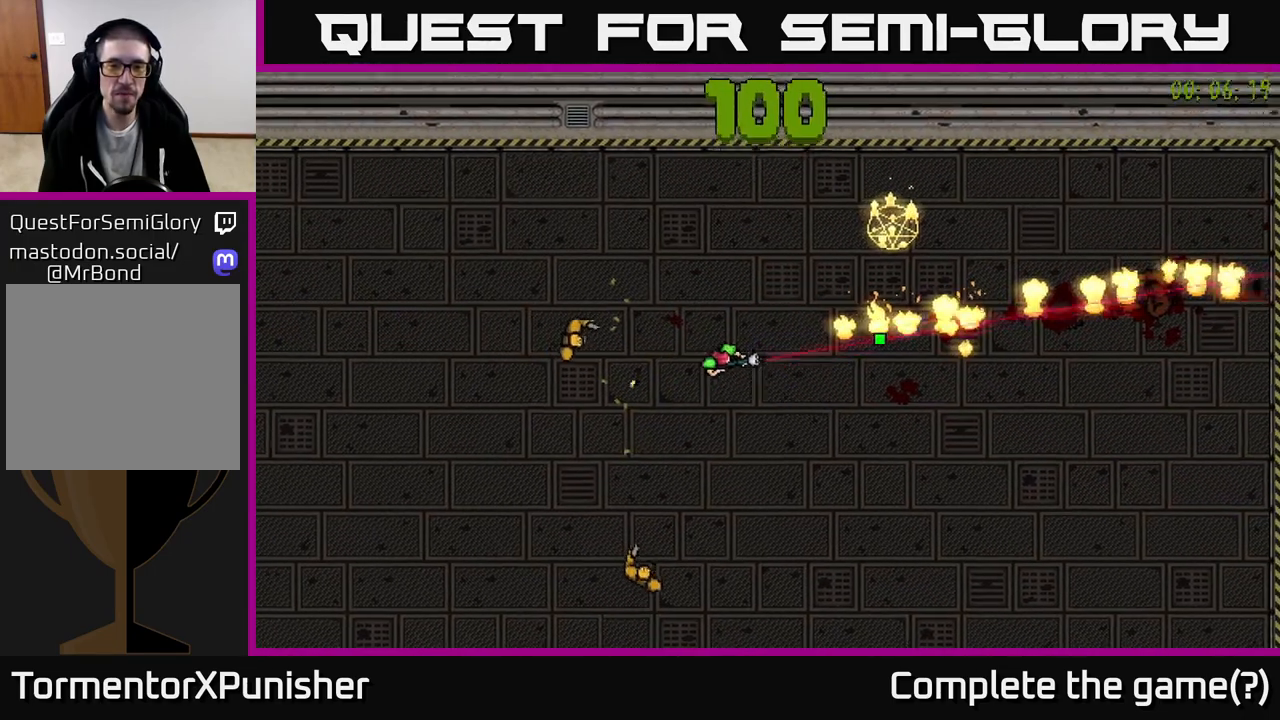
{"buttons": [], "left_stick": "right", "right_stick": "left", "events": [[167, "left_stick", "right"], [183, "right_stick", "up"], [233, "right_stick", "up-left"], [333, "right_stick", "left"]]}
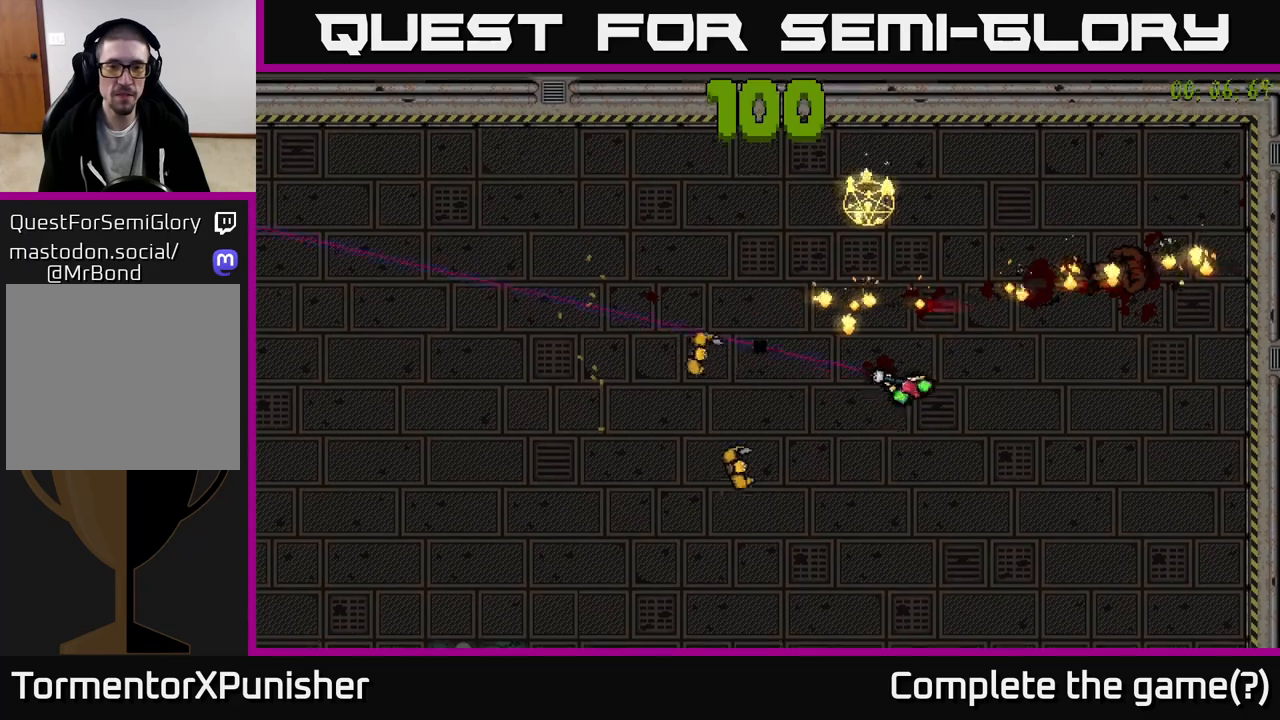
{"buttons": [], "left_stick": "down", "right_stick": "up", "events": [[83, "right_stick", "up-left"], [117, "left_stick", "down-right"], [233, "left_stick", "down"], [250, "right_stick", "up"], [383, "left_stick", "center"], [500, "left_stick", "down"]]}
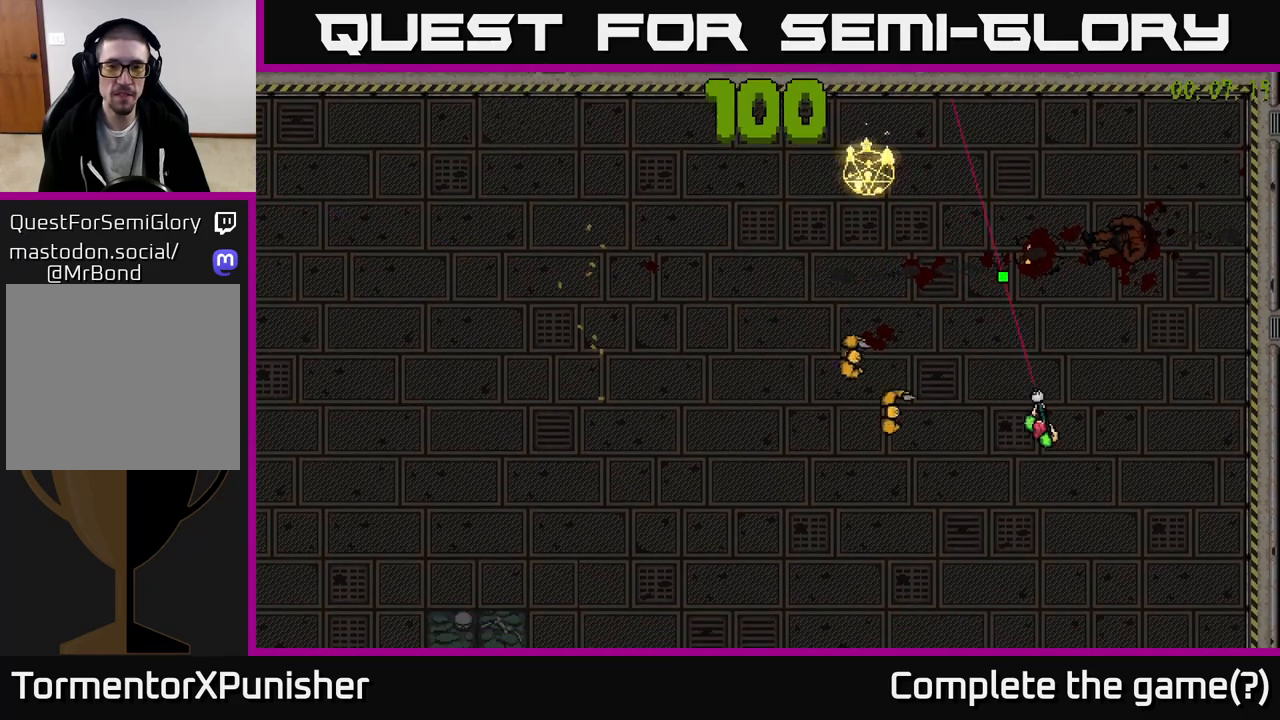
{"buttons": [], "left_stick": "left", "right_stick": "up", "events": [[250, "left_stick", "down-left"], [467, "left_stick", "left"]]}
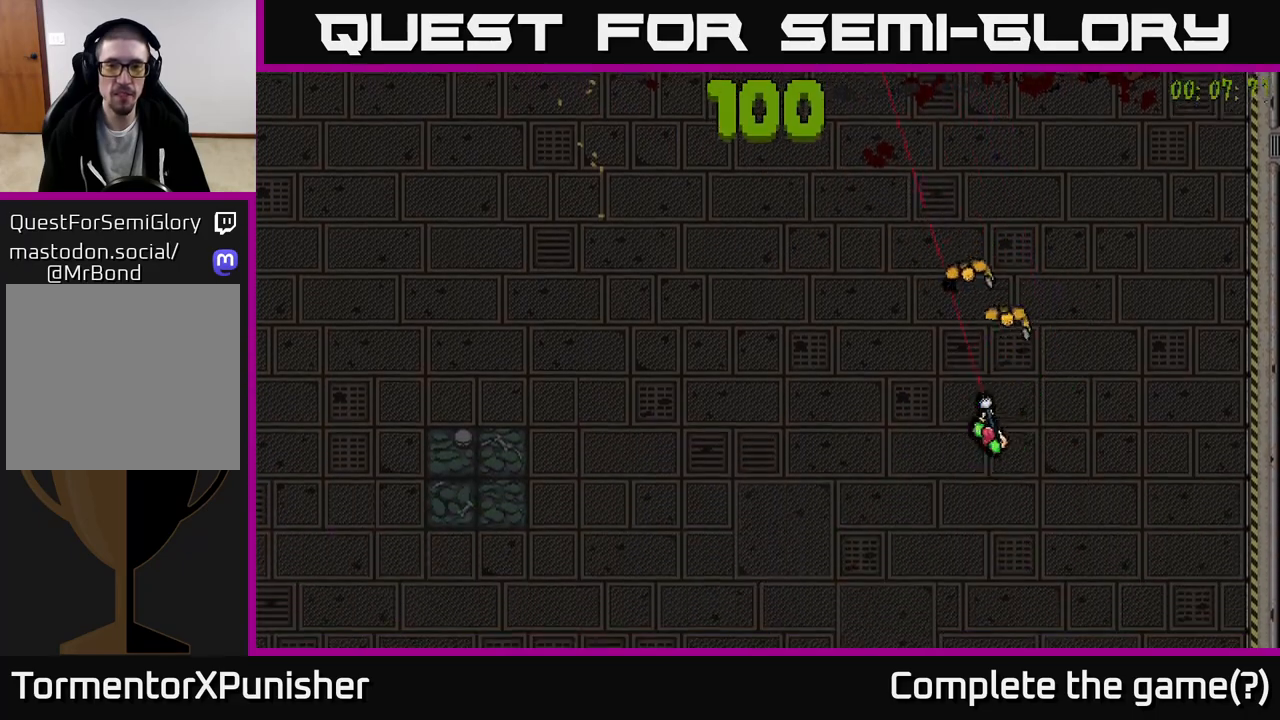
{"buttons": [], "left_stick": "up-left", "right_stick": "up", "events": [[133, "left_stick", "up-left"]]}
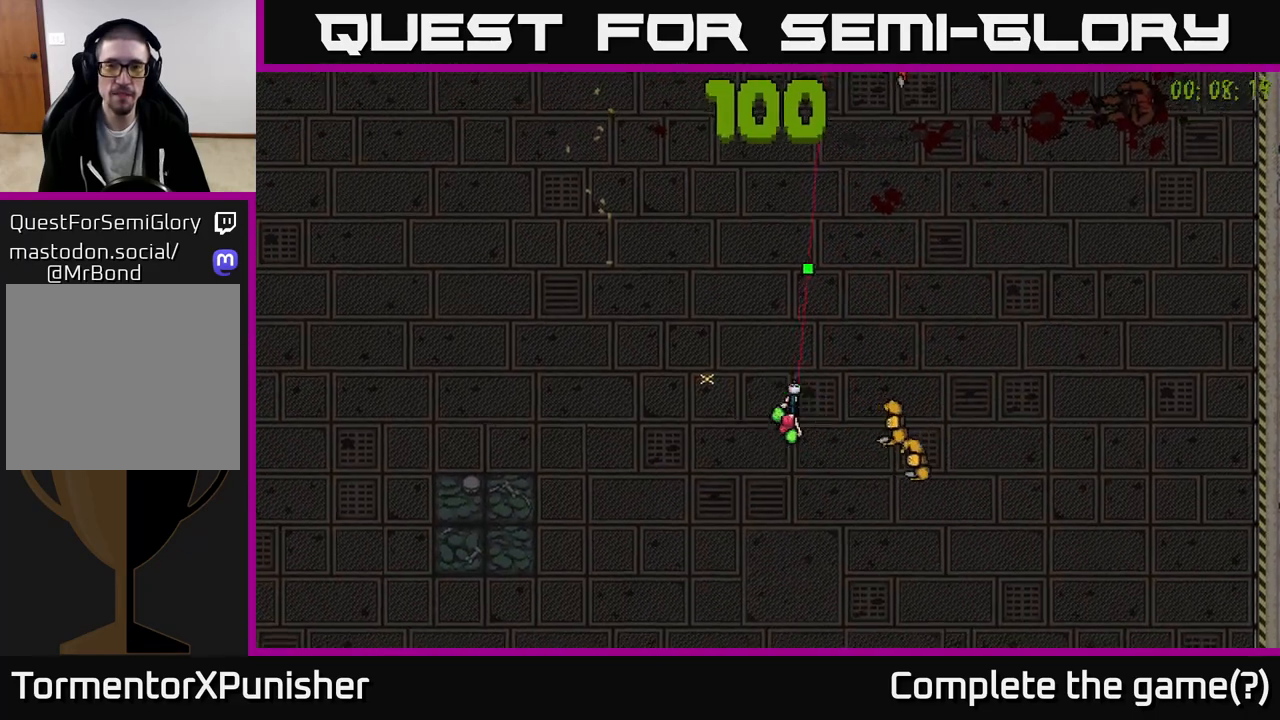
{"buttons": [], "left_stick": "up-left", "right_stick": "right", "events": [[117, "right_stick", "up-right"], [417, "right_stick", "right"]]}
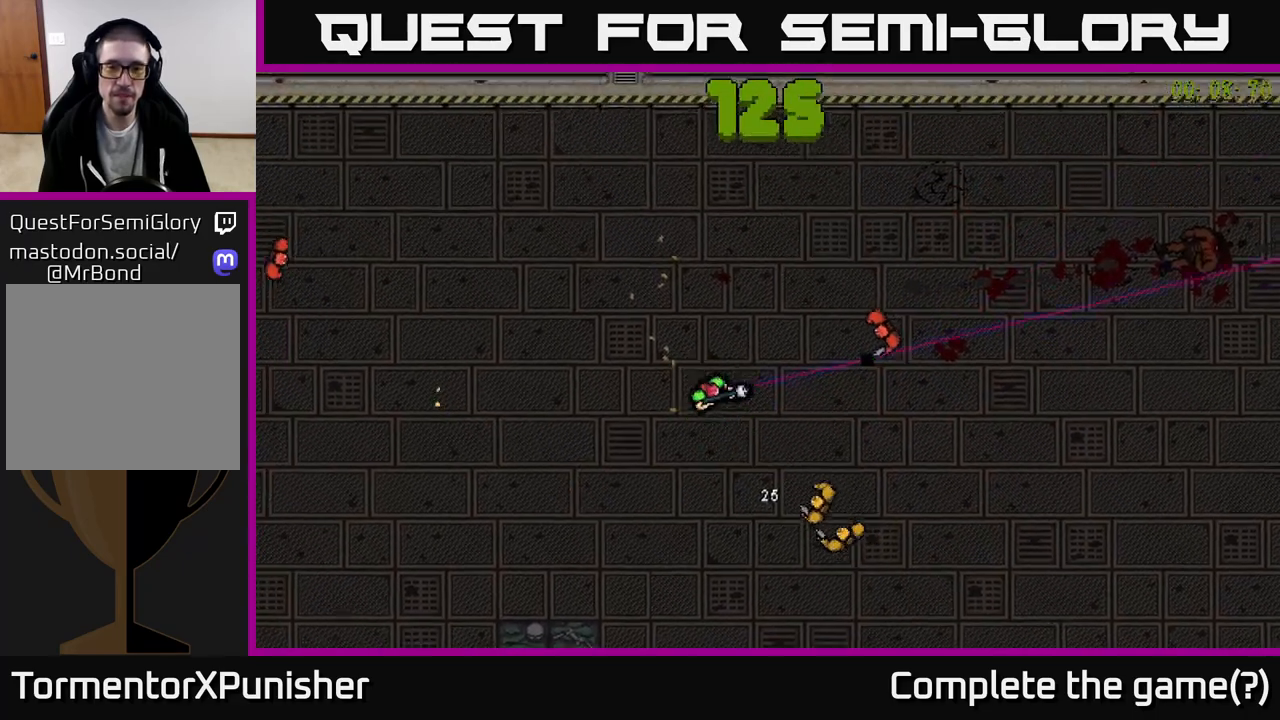
{"buttons": [], "left_stick": "up-right", "right_stick": "down", "events": [[117, "right_stick", "down-right"], [300, "left_stick", "up-right"], [417, "right_stick", "down"]]}
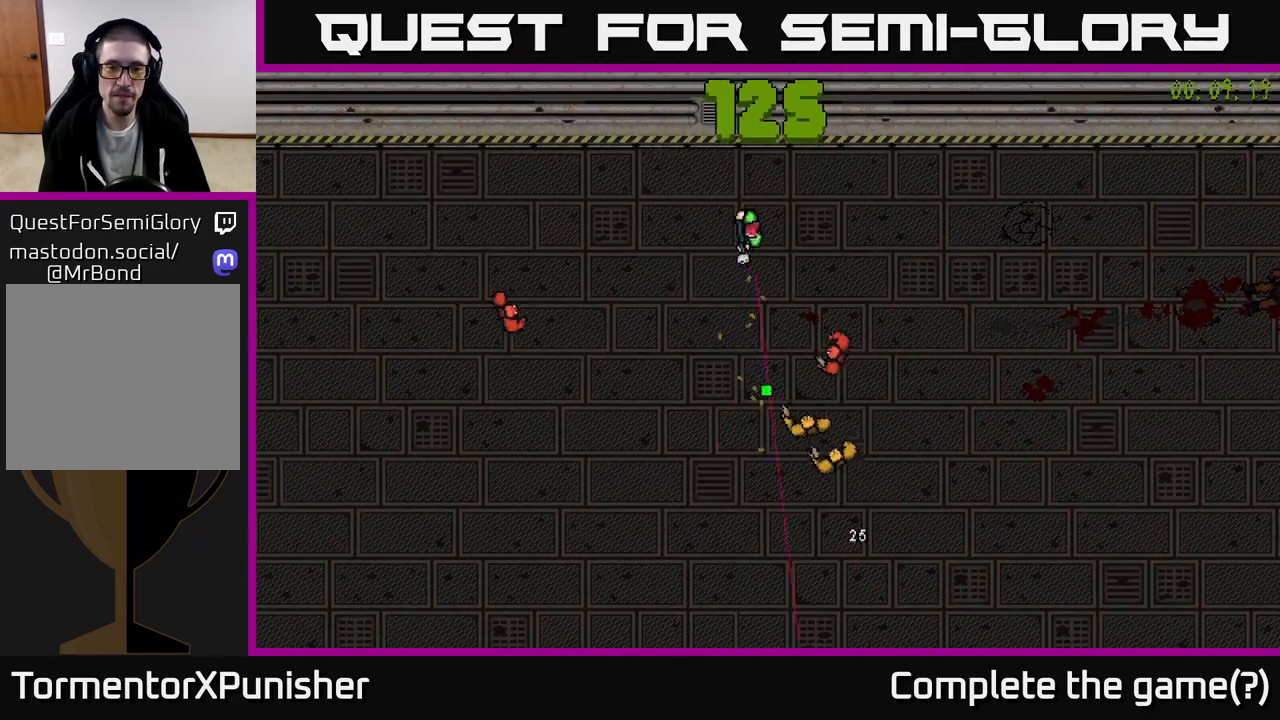
{"buttons": [], "left_stick": "right", "right_stick": "left", "events": [[50, "right_stick", "down-left"], [100, "left_stick", "right"], [283, "right_stick", "left"]]}
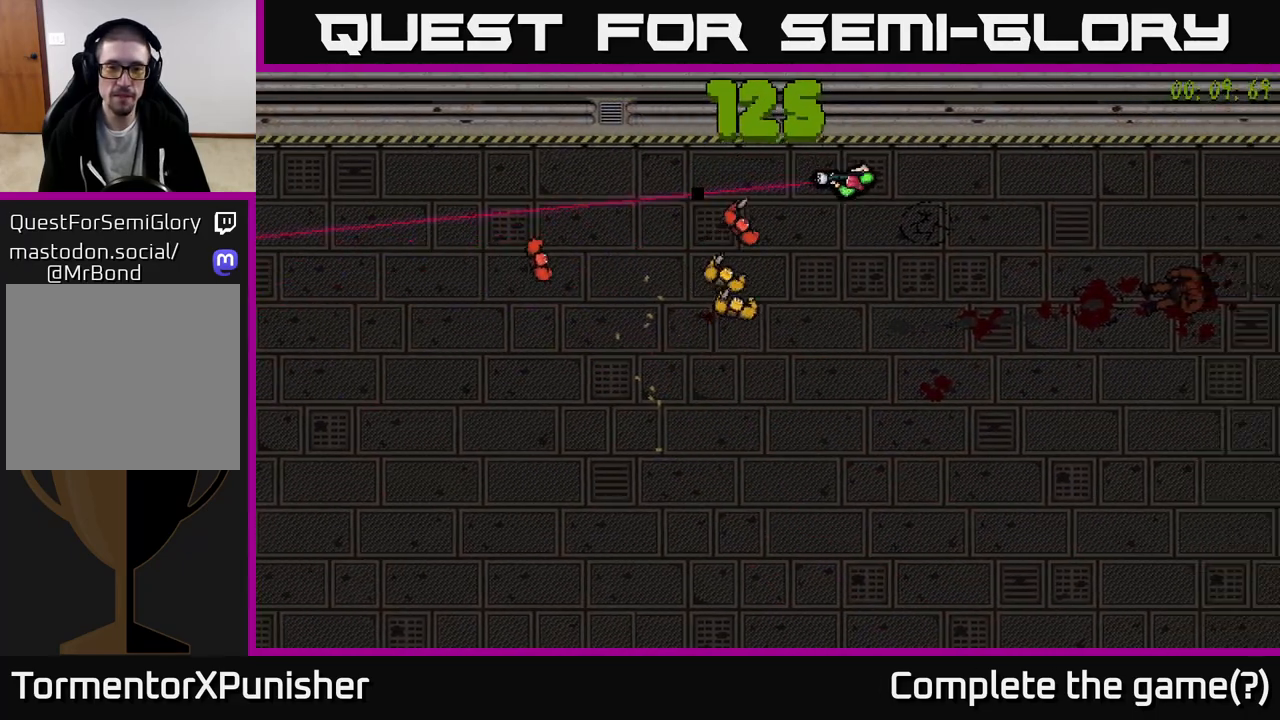
{"buttons": [], "left_stick": "down-left", "right_stick": "up-left", "events": [[183, "left_stick", "down-right"], [300, "left_stick", "down"], [367, "right_stick", "up-left"], [433, "left_stick", "down-left"]]}
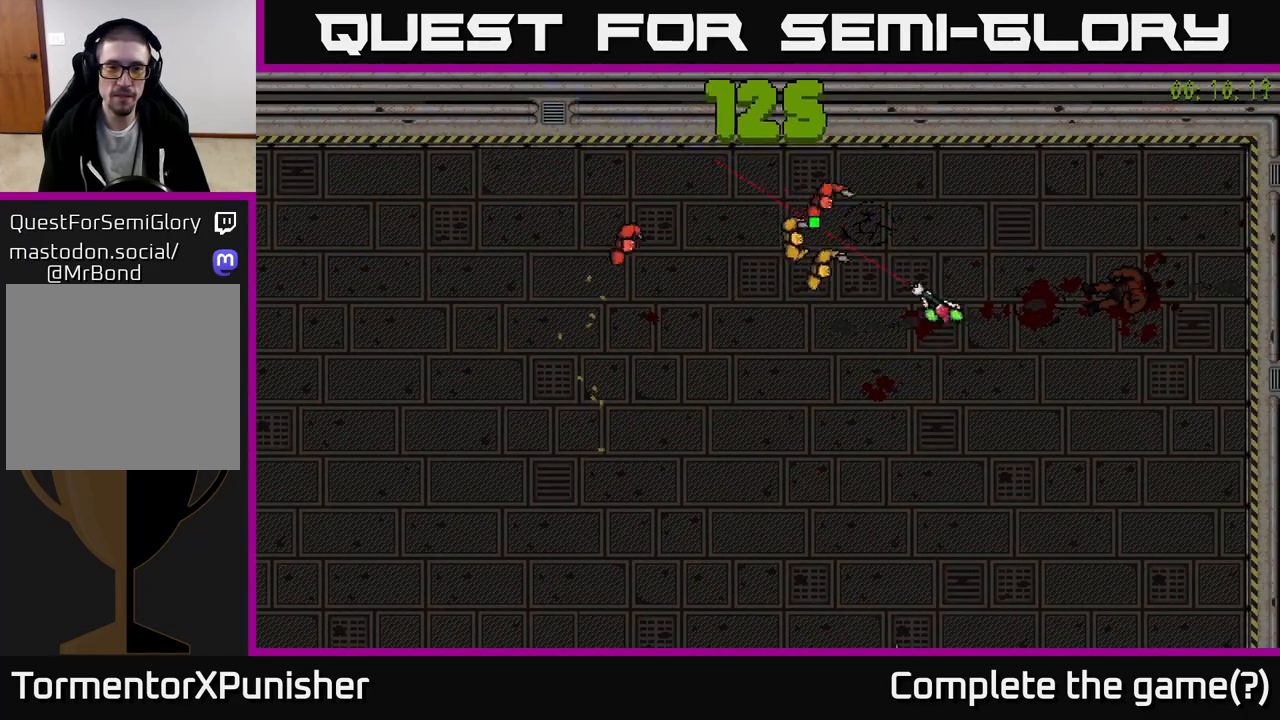
{"buttons": [], "left_stick": "left", "right_stick": "center", "events": [[417, "left_stick", "left"], [500, "right_stick", "center"]]}
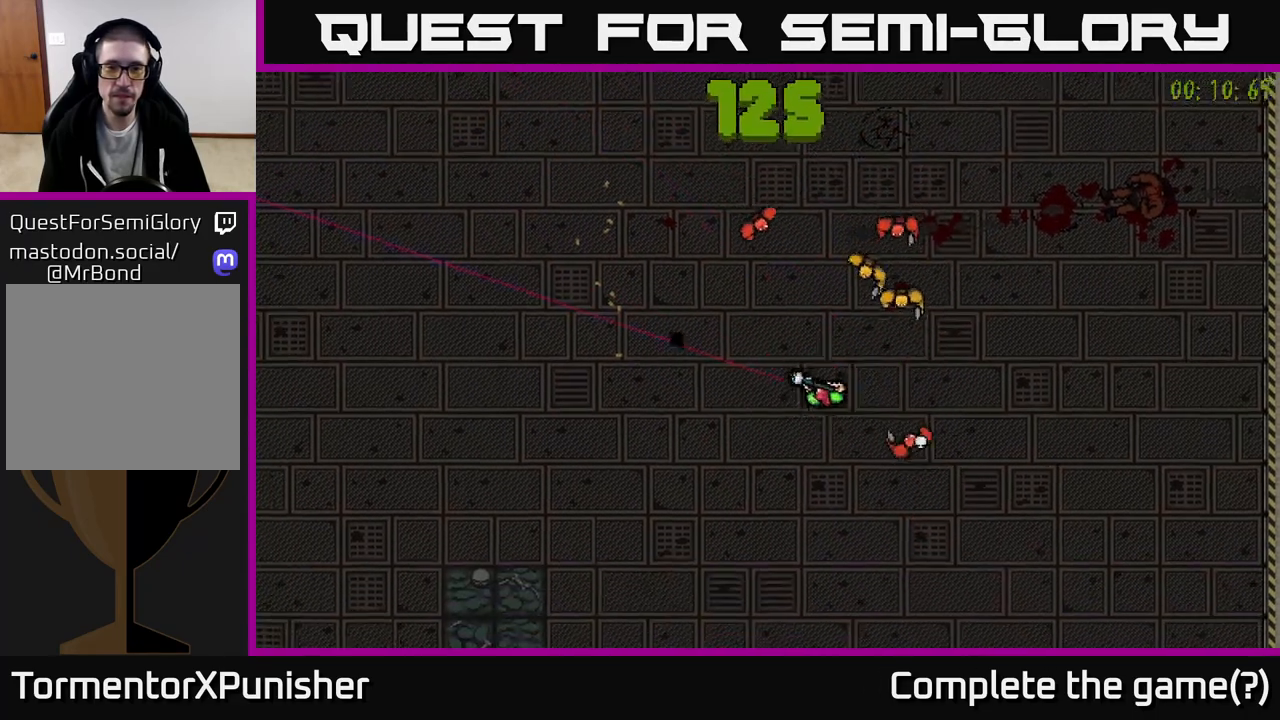
{"buttons": [], "left_stick": "left", "right_stick": "right", "events": [[50, "right_stick", "right"]]}
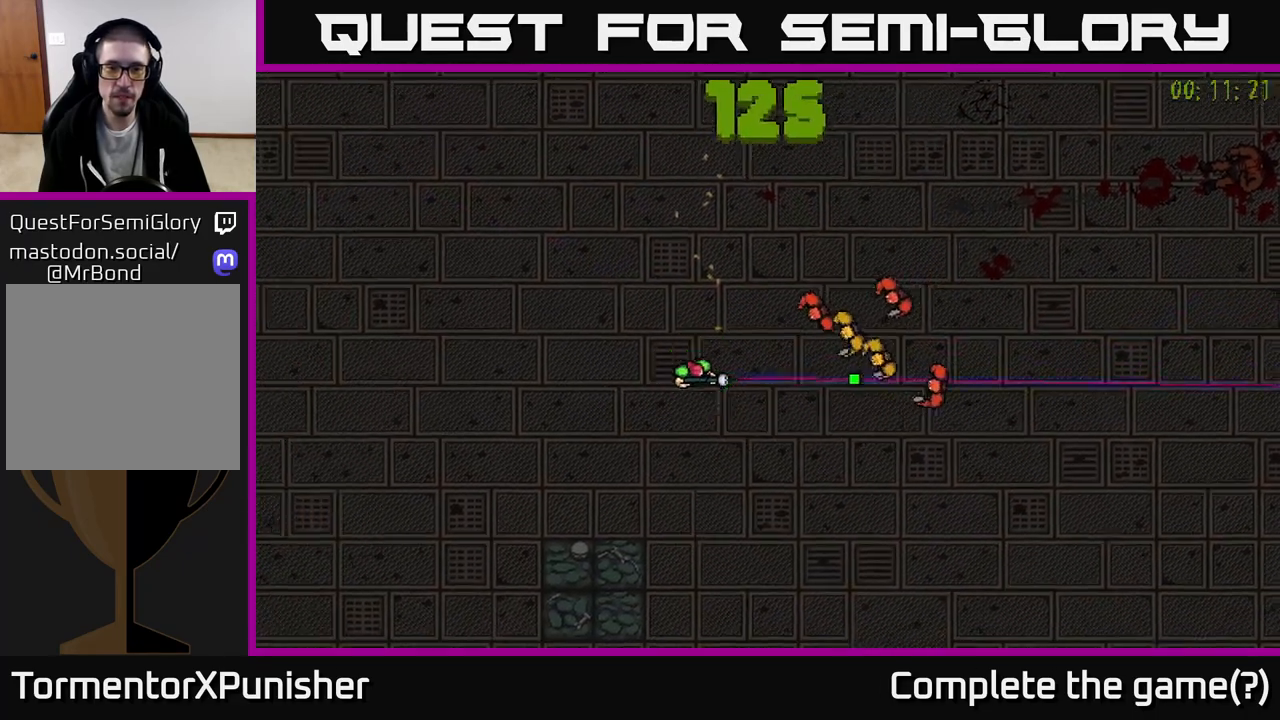
{"buttons": [], "left_stick": "left", "right_stick": "right", "events": [[133, "left_stick", "up"], [183, "left_stick", "right"], [233, "L2", "down"], [317, "left_stick", "left"], [367, "L2", "up"]]}
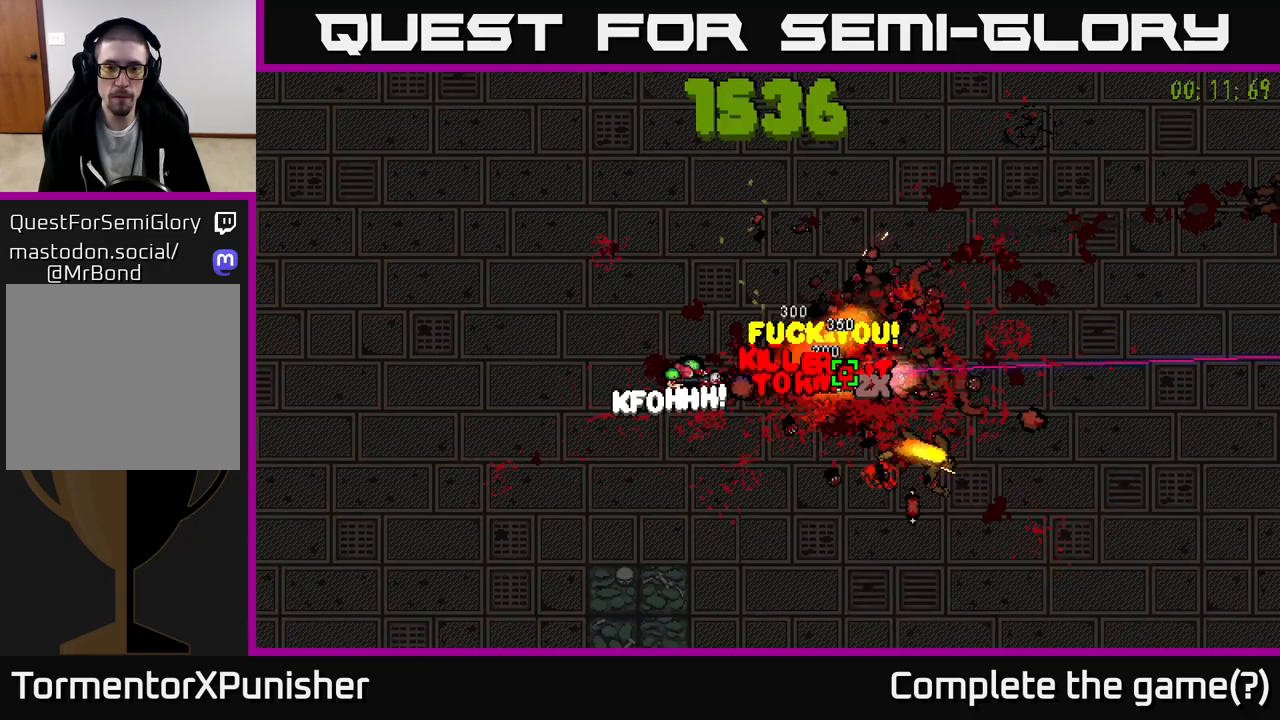
{"buttons": [], "left_stick": "right", "right_stick": "right", "events": [[383, "left_stick", "right"]]}
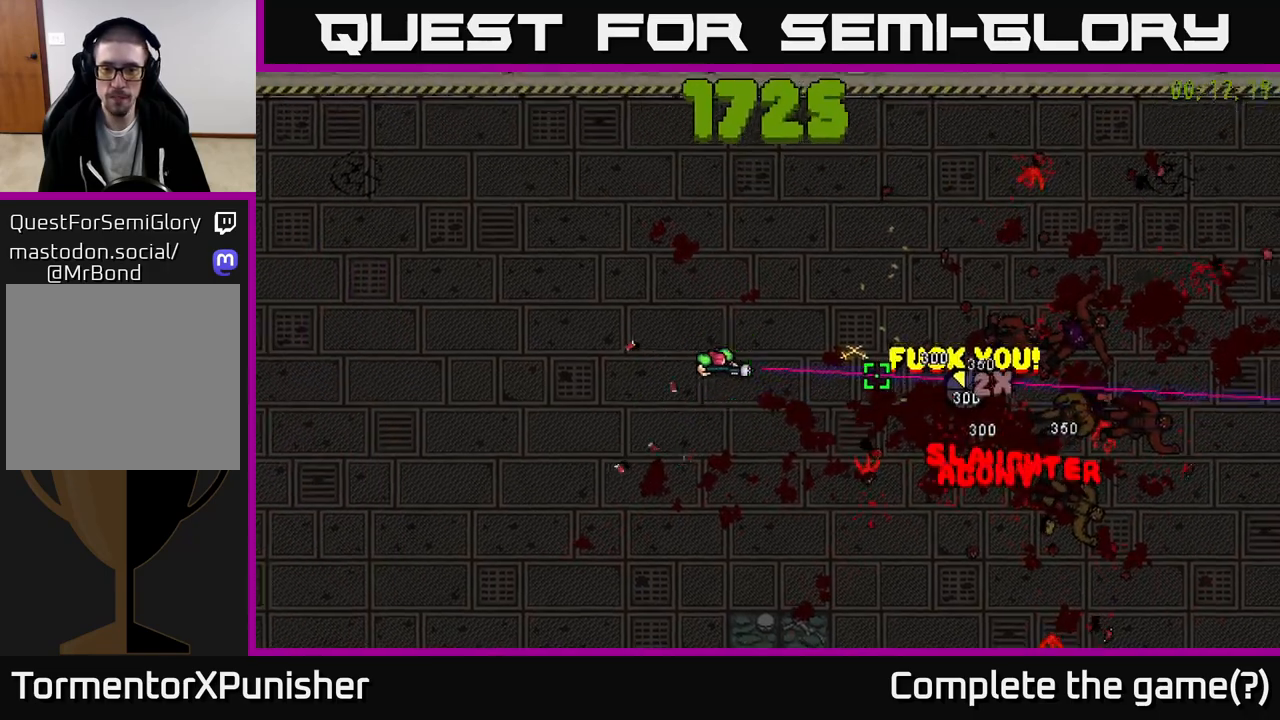
{"buttons": [], "left_stick": "up-right", "right_stick": "down-right", "events": [[100, "left_stick", "up"], [233, "right_stick", "down-right"], [300, "left_stick", "up-right"]]}
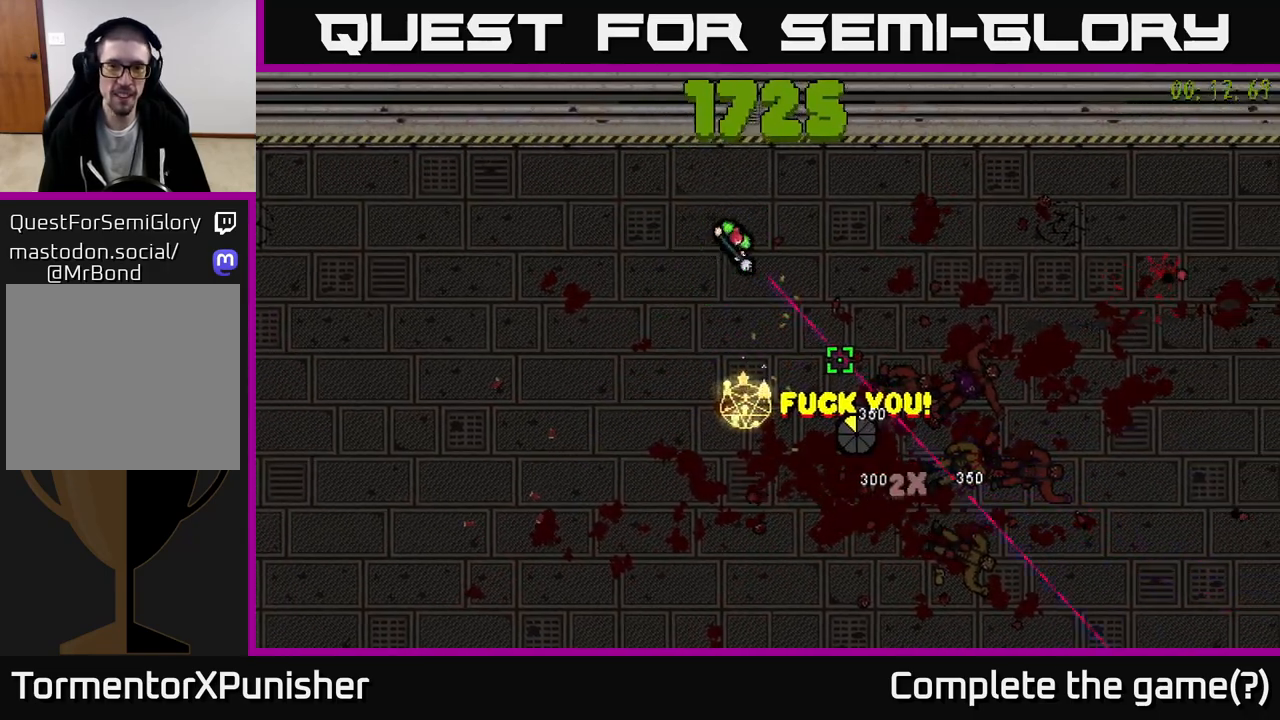
{"buttons": [], "left_stick": "right", "right_stick": "left", "events": [[100, "right_stick", "down"], [117, "left_stick", "right"], [283, "right_stick", "down-left"], [433, "right_stick", "left"]]}
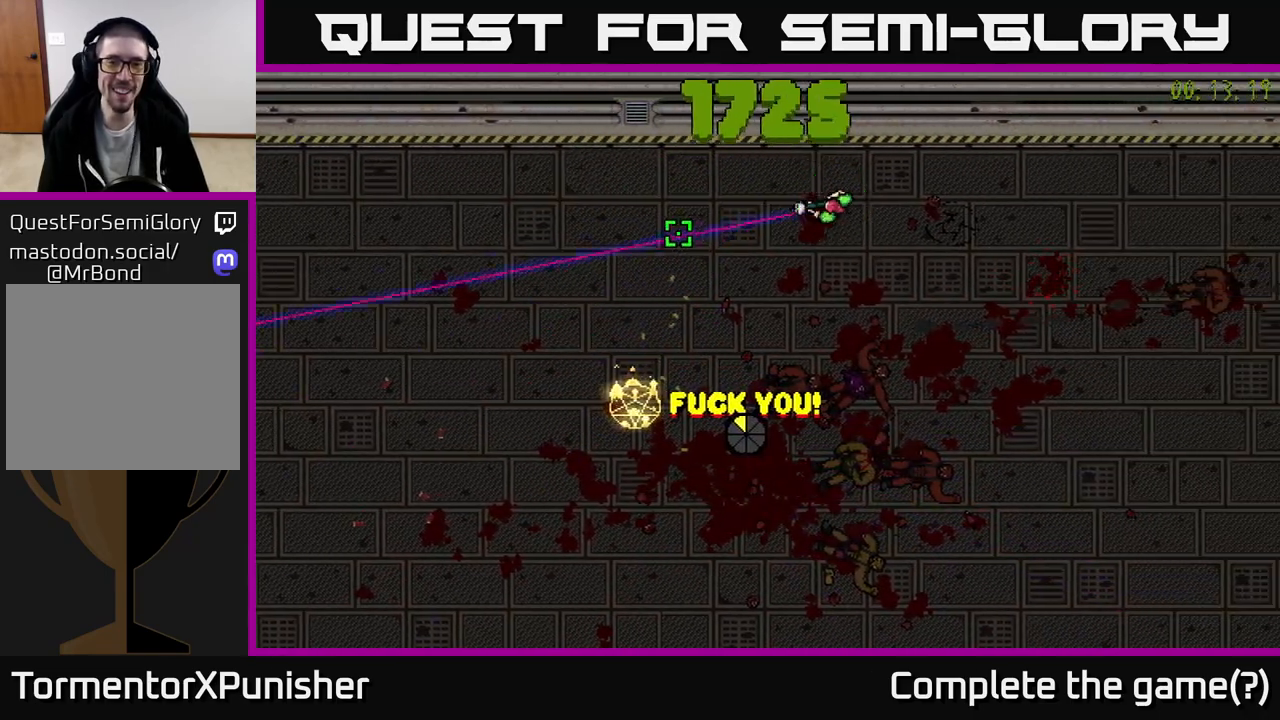
{"buttons": [], "left_stick": "down-right", "right_stick": "left", "events": [[300, "left_stick", "center"], [417, "left_stick", "down-right"]]}
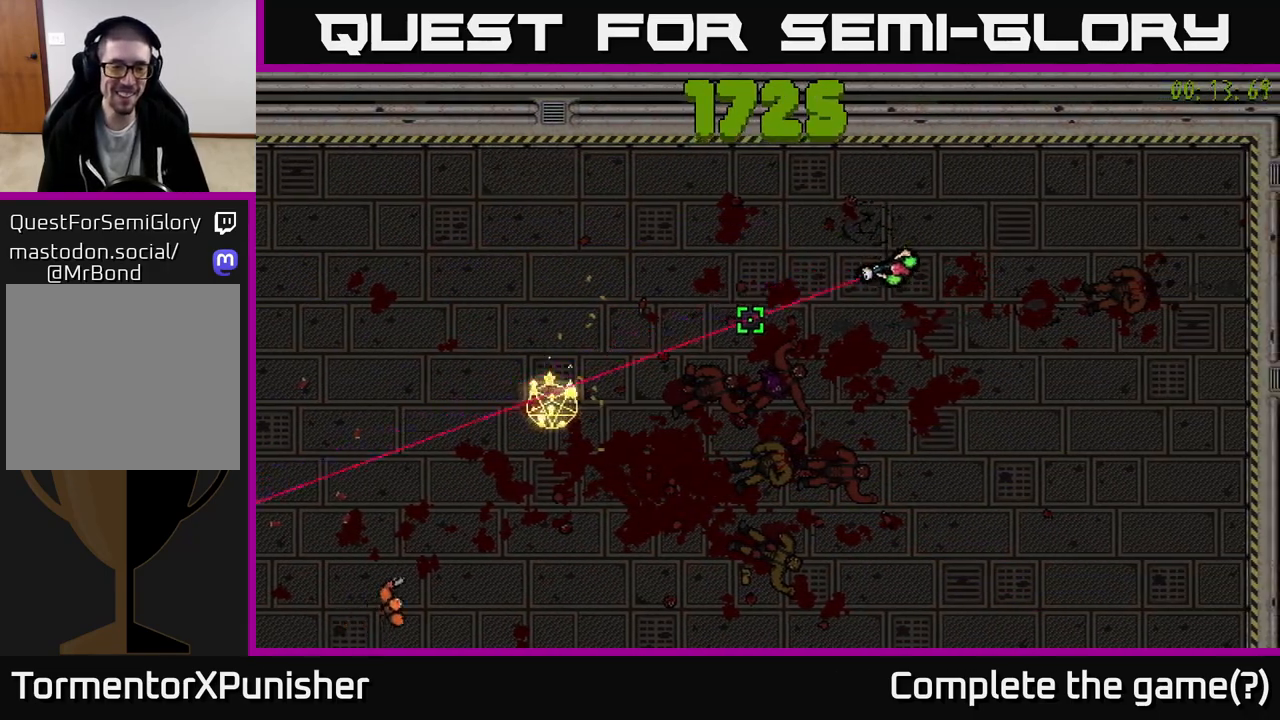
{"buttons": [], "left_stick": "left", "right_stick": "left", "events": [[217, "left_stick", "down-left"], [333, "left_stick", "left"]]}
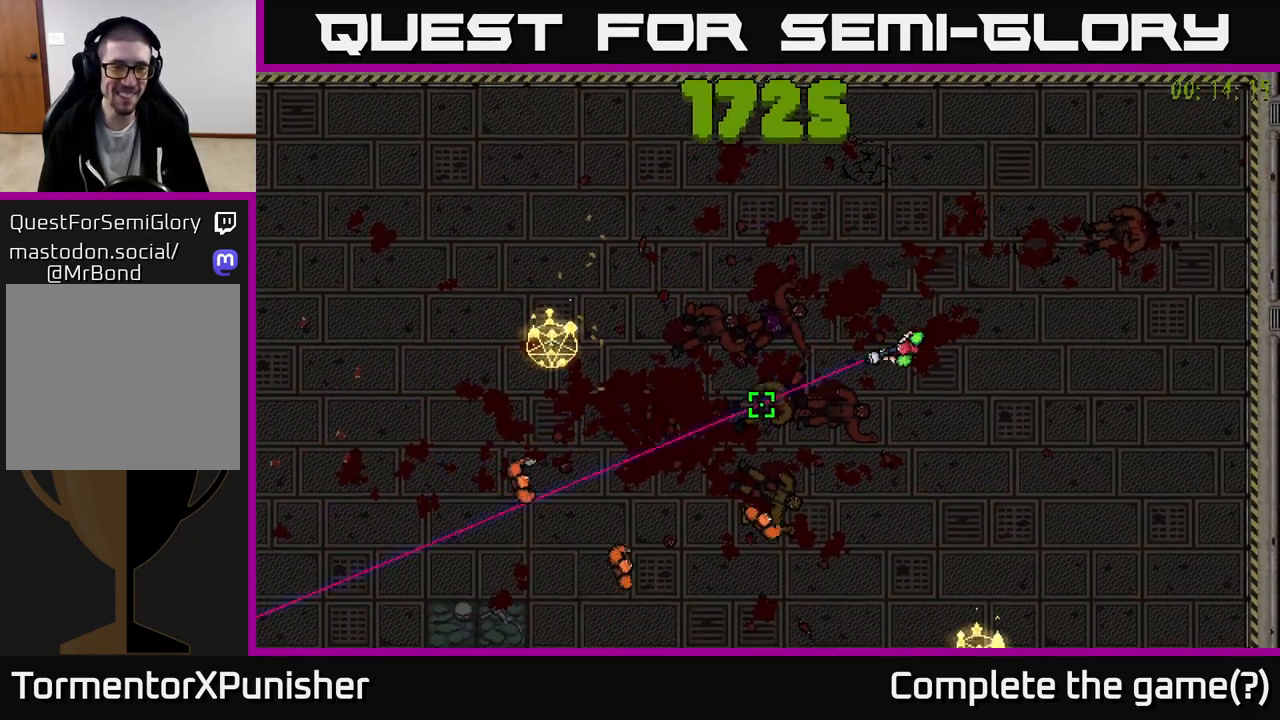
{"buttons": ["R2"], "left_stick": "up-right", "right_stick": "left", "events": [[17, "R2", "down"], [83, "left_stick", "down-right"], [117, "R2", "up"], [250, "R2", "down"], [367, "left_stick", "up-right"]]}